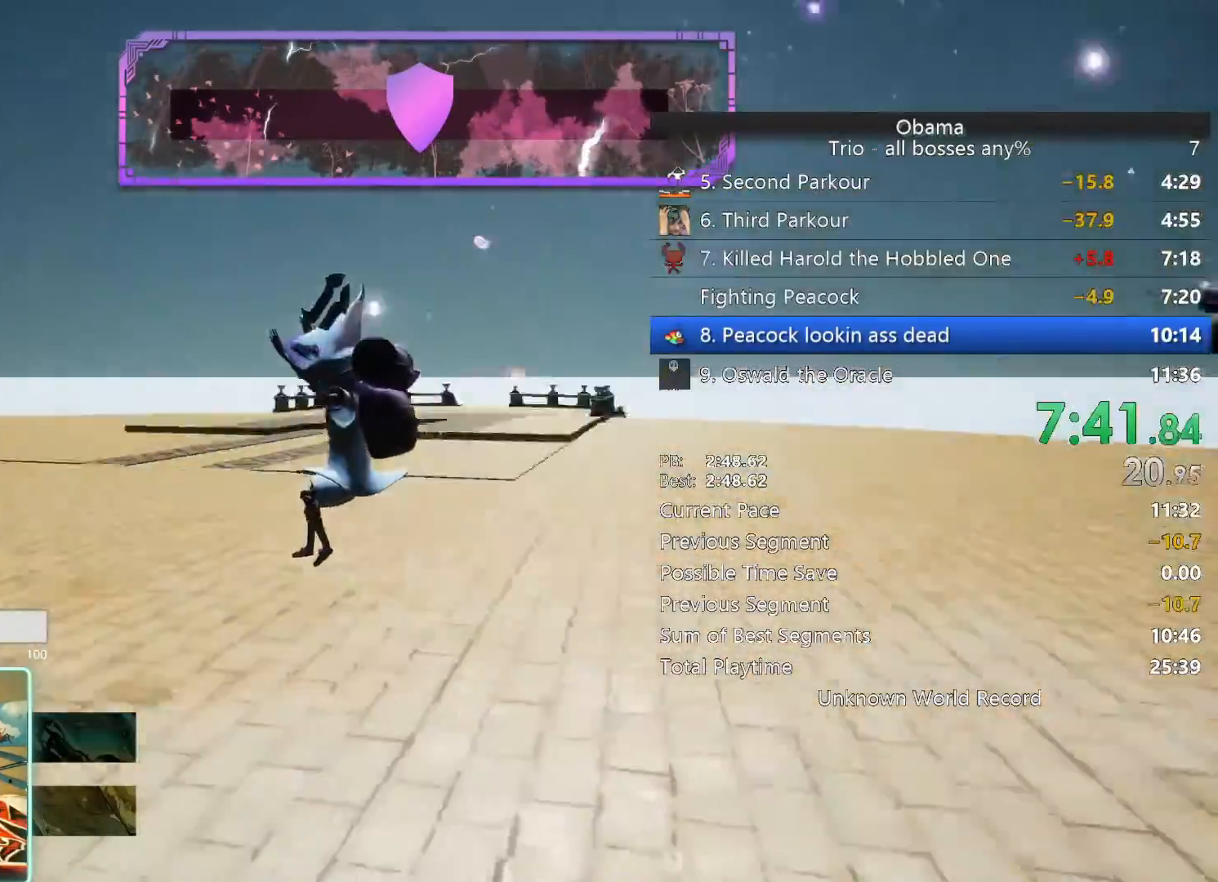
Gameplay with keyboard and mouse; each line is a JSON object with the keys and mouse buttons held at the frame after it. "events" lists presses ("down") and releases ("up") of "1", "2", "3", "4", "5", "a", "alt", "b", "c", "ctrl", "d", "e", "f", "g", "q", "r", "s", "shift", "space", "t", "tab", "tilde", "v", "w", "x", "z", "mouse_left", "mouse_wheel", "mouse_right", "mouse_mb4" and "mouse_mb5" between this image and that frame as [ms after this image, input, new state], when the widget could be followed in between. "mouse_left", "mouse_wheel", "mouse_right", "mouse_mb4", "mouse_mb5" = the "left", "wheel", "right", "mb4", "mb5" buttons of the "mouse" list. No other keys are recorded. "wheel" means that the mouse wheel is clicked or scrolled. Mouse movement is not recorded.
{"keys": ["d", "space"], "mouse": [], "events": [[150, "w", "down"], [250, "a", "up"], [383, "space", "down"], [417, "d", "down"], [483, "w", "up"]]}
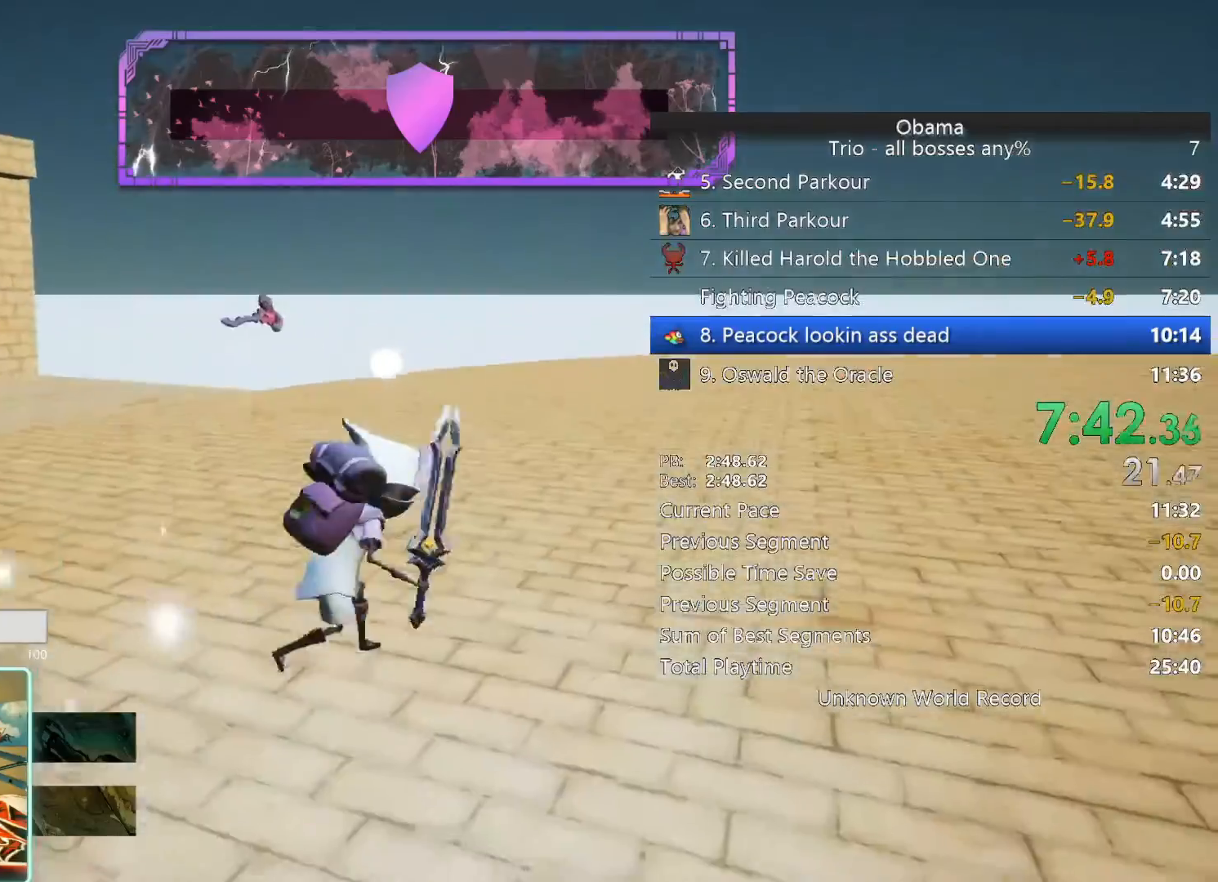
{"keys": ["s"], "mouse": [], "events": [[67, "space", "up"], [317, "4", "down"], [333, "s", "down"], [383, "4", "up"], [483, "d", "up"]]}
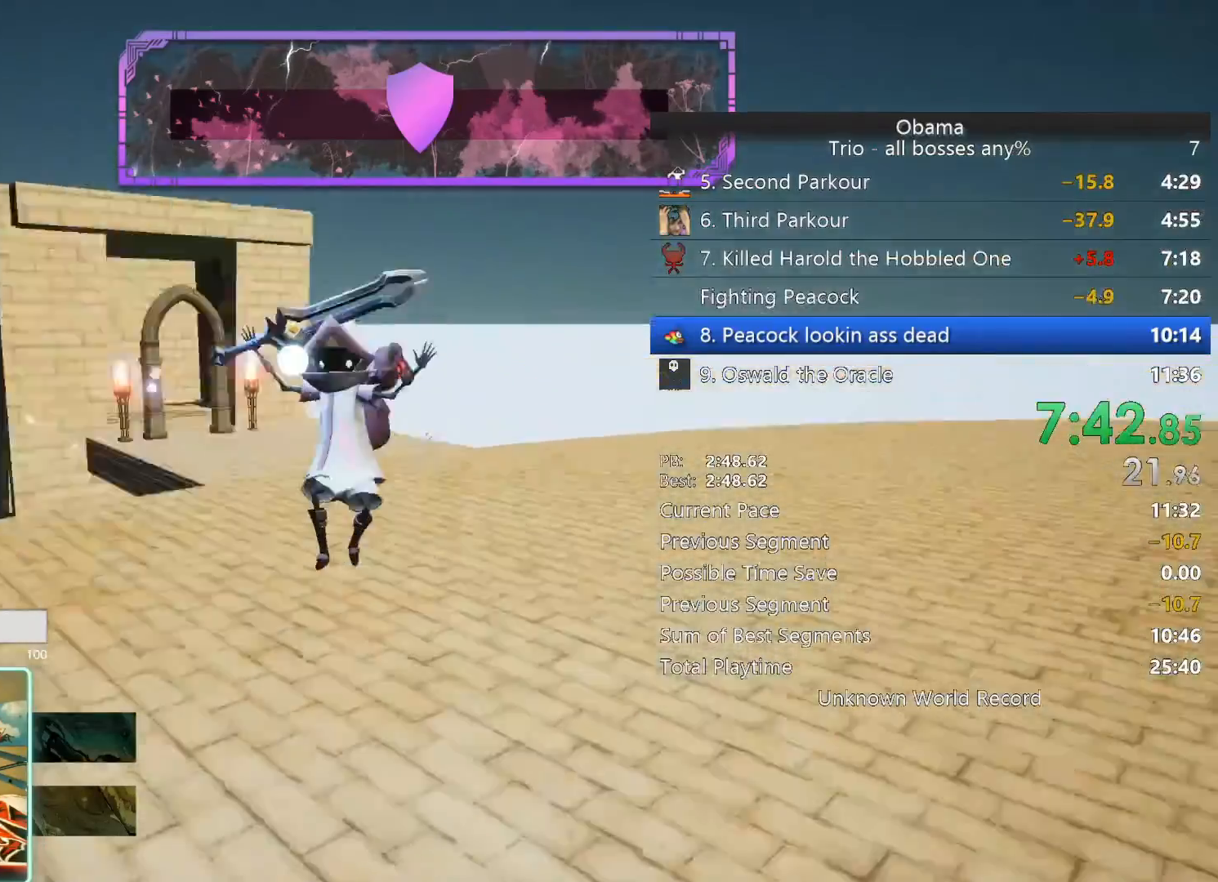
{"keys": ["a"], "mouse": [], "events": [[133, "a", "down"], [317, "s", "up"]]}
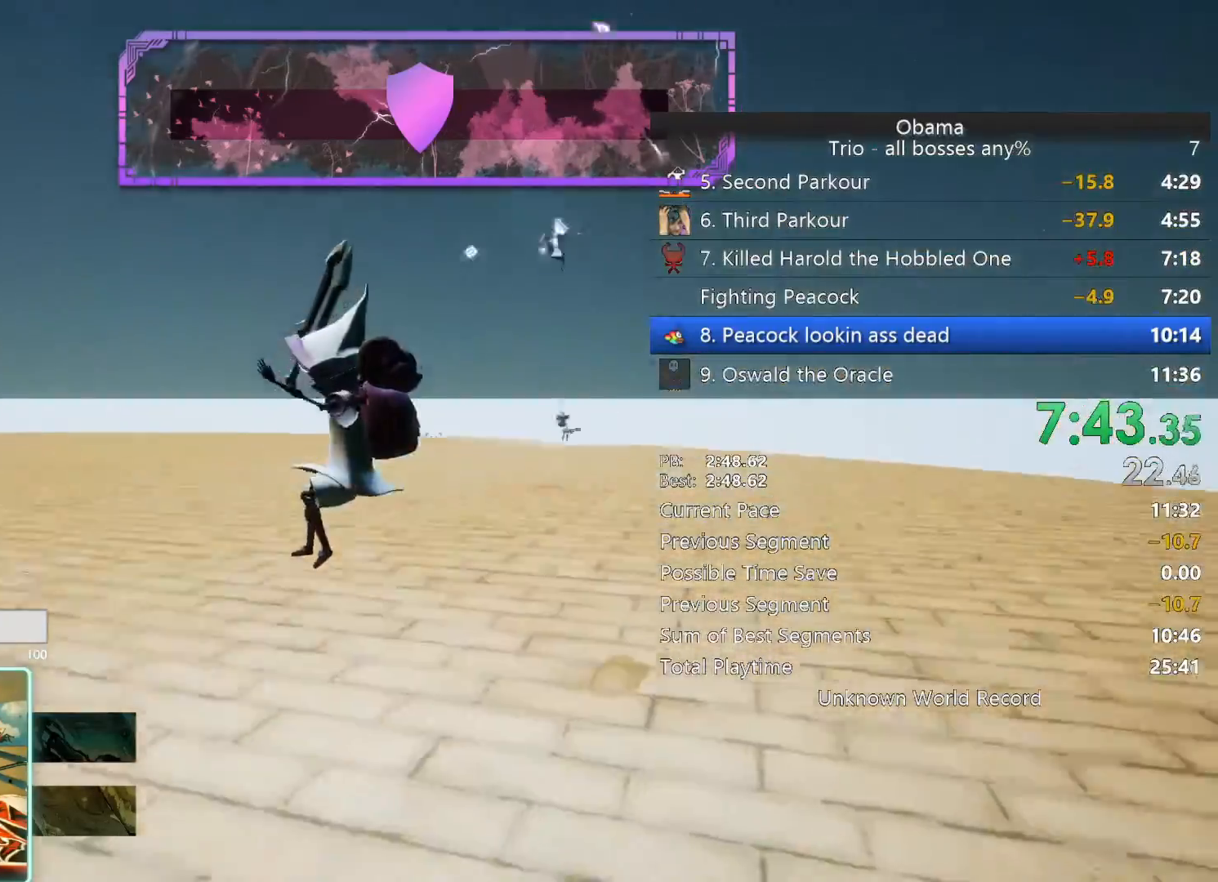
{"keys": ["d"], "mouse": []}
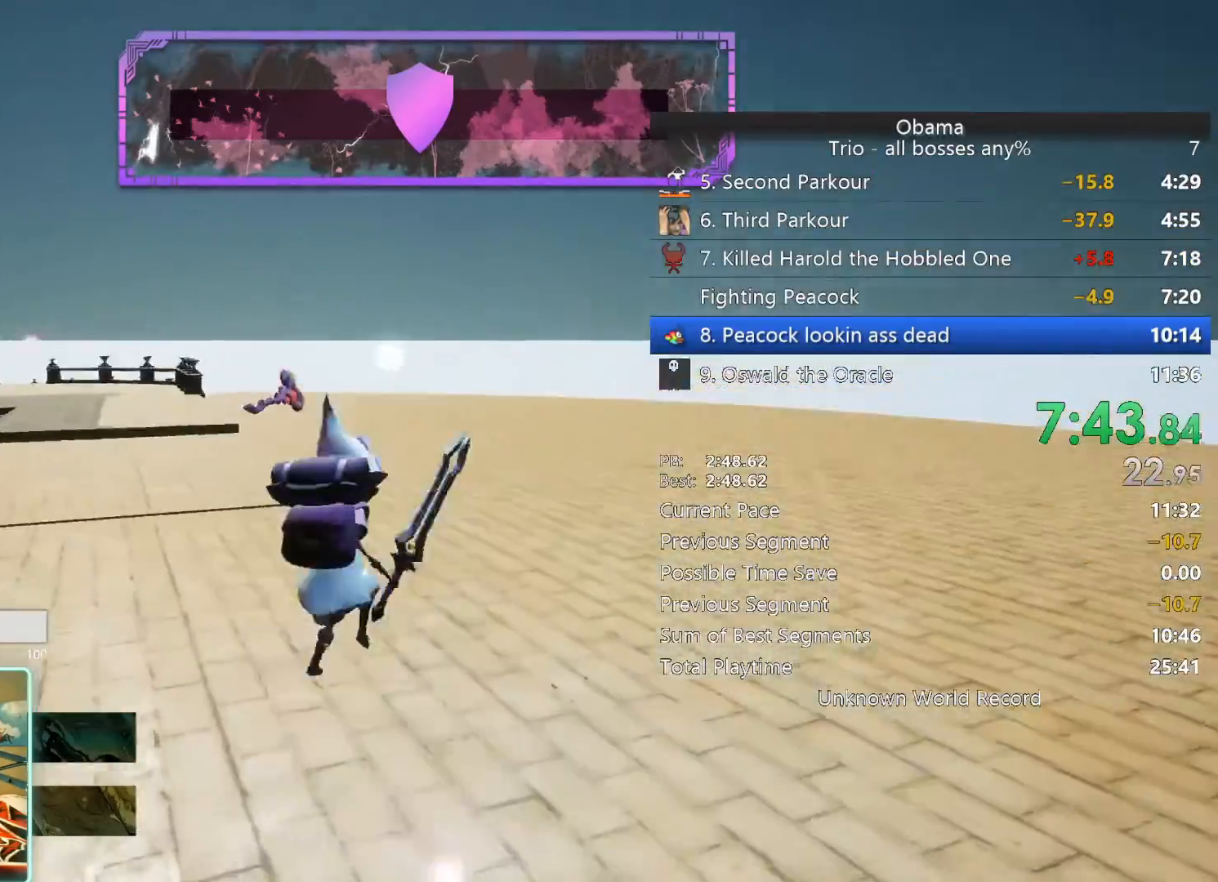
{"keys": ["space", "w"], "mouse": [], "events": [[250, "w", "down"], [350, "d", "up"], [383, "space", "down"]]}
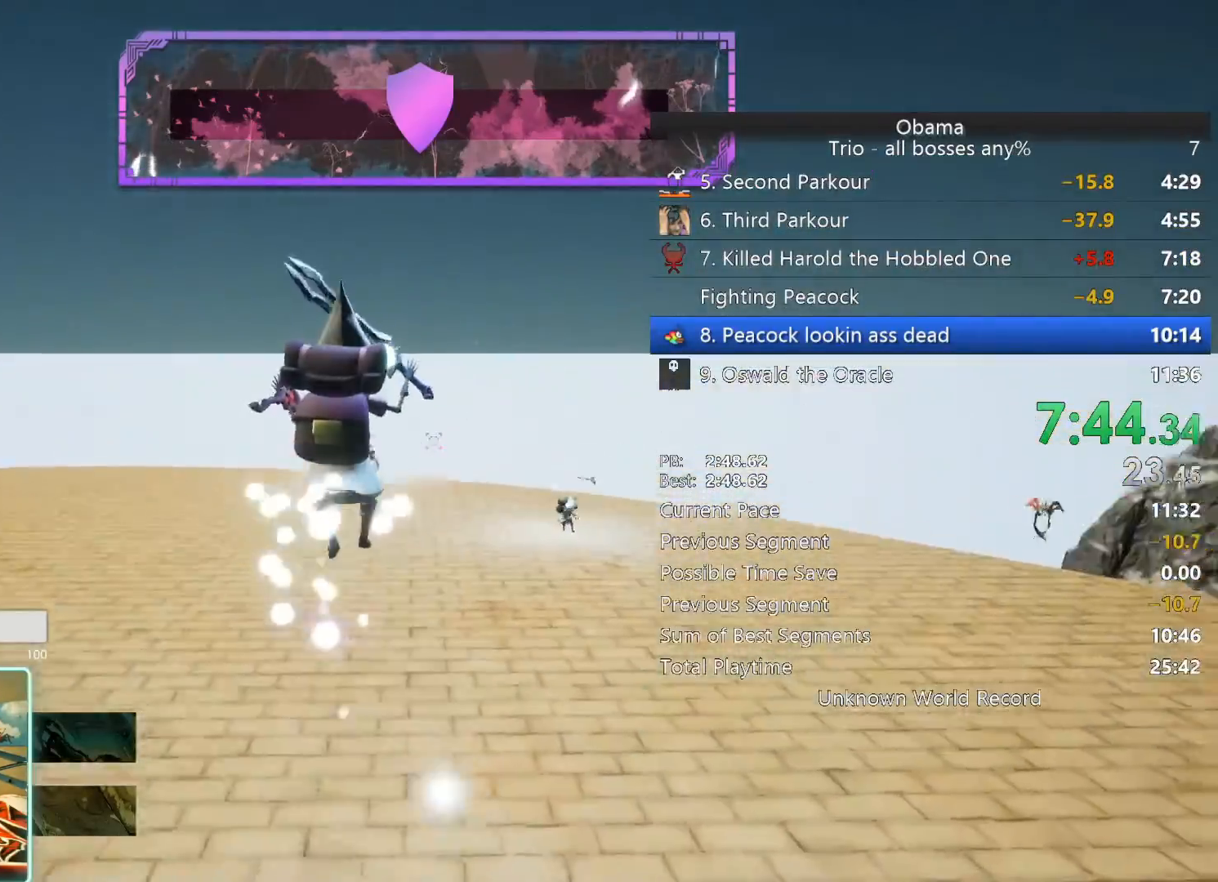
{"keys": [], "mouse": [], "events": [[83, "space", "up"], [417, "e", "down"], [417, "w", "up"], [467, "e", "up"]]}
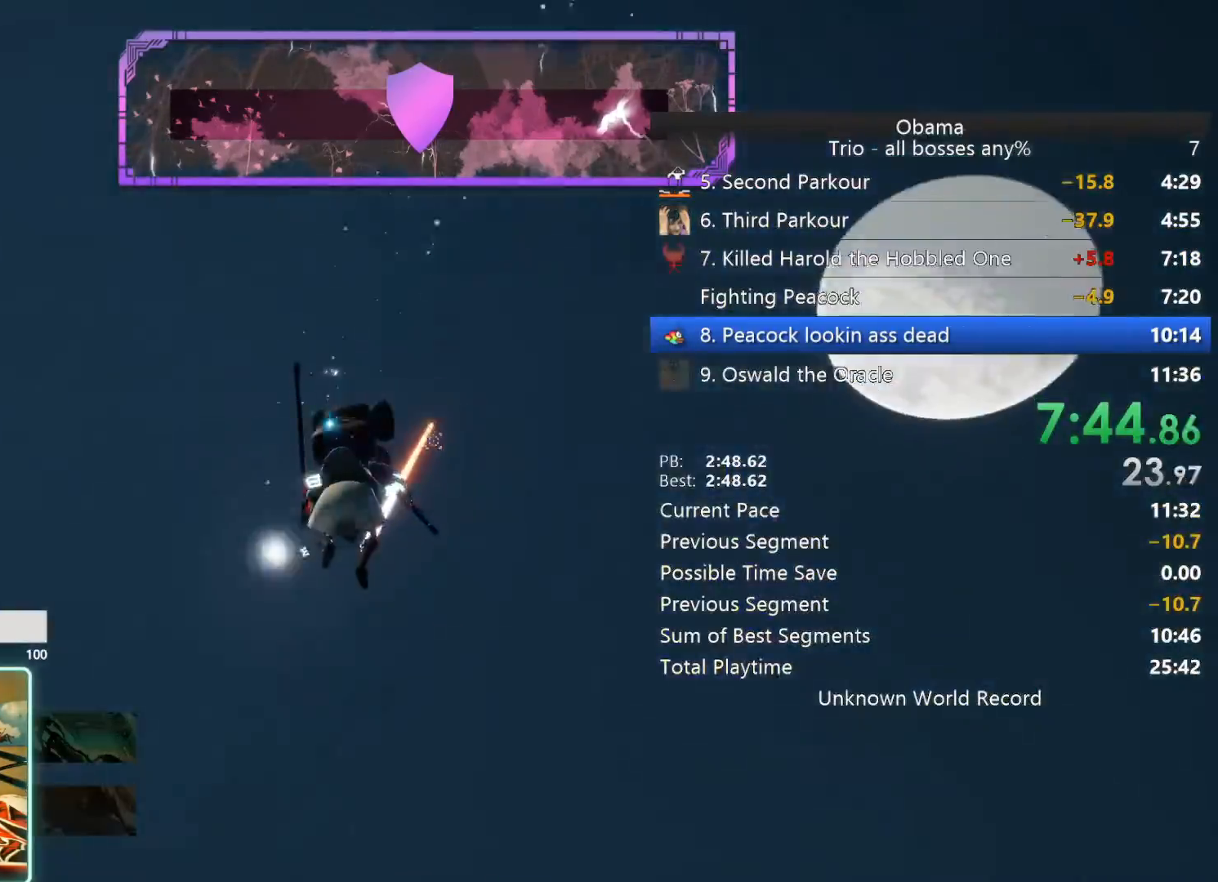
{"keys": [], "mouse": [], "events": []}
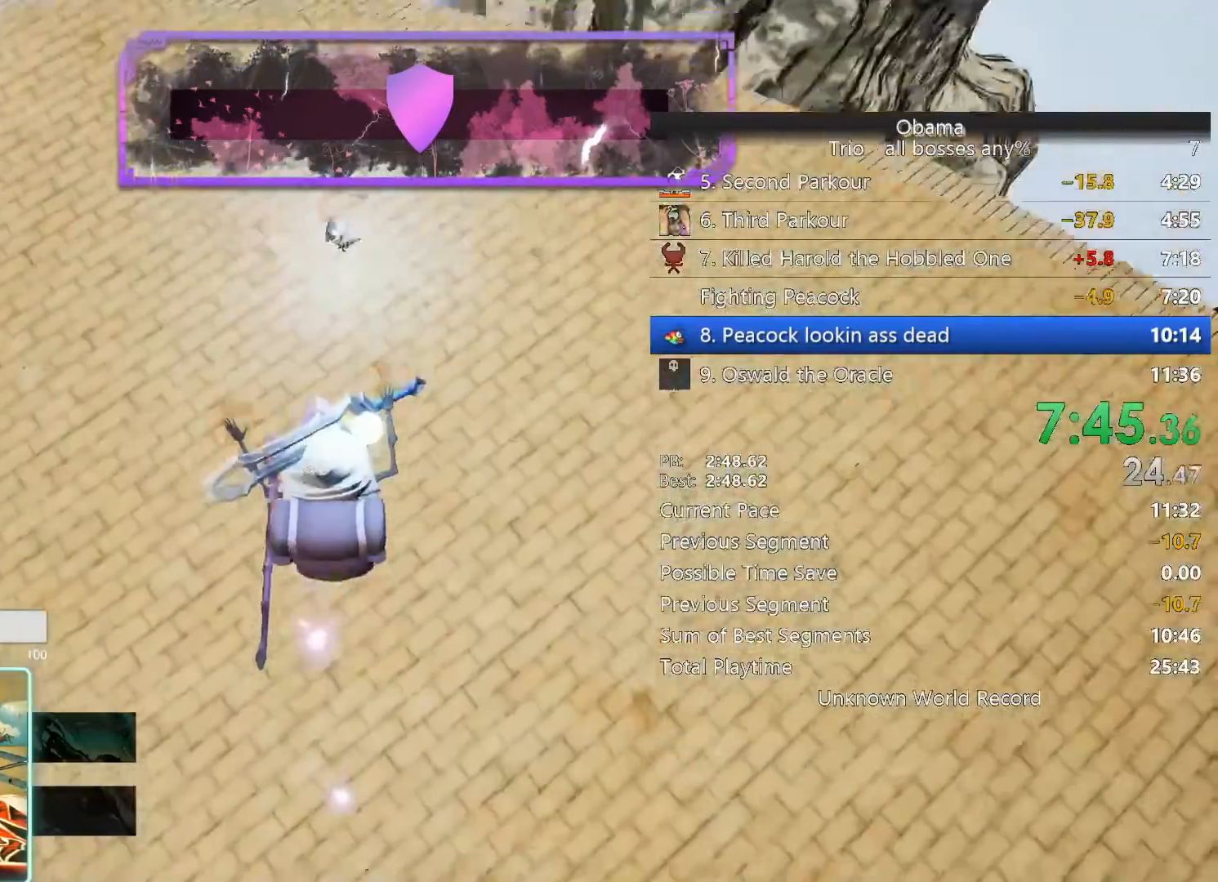
{"keys": [], "mouse": [], "events": []}
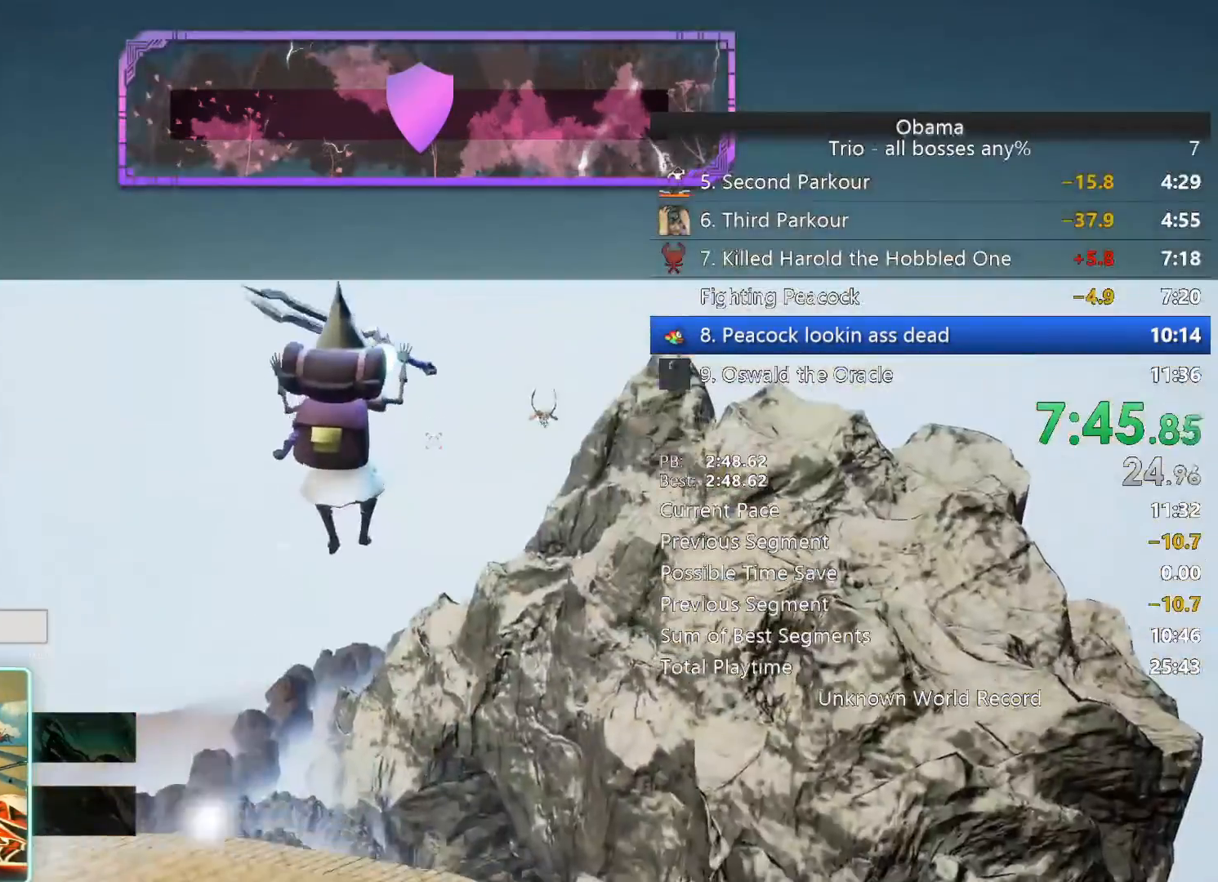
{"keys": [], "mouse": [], "events": []}
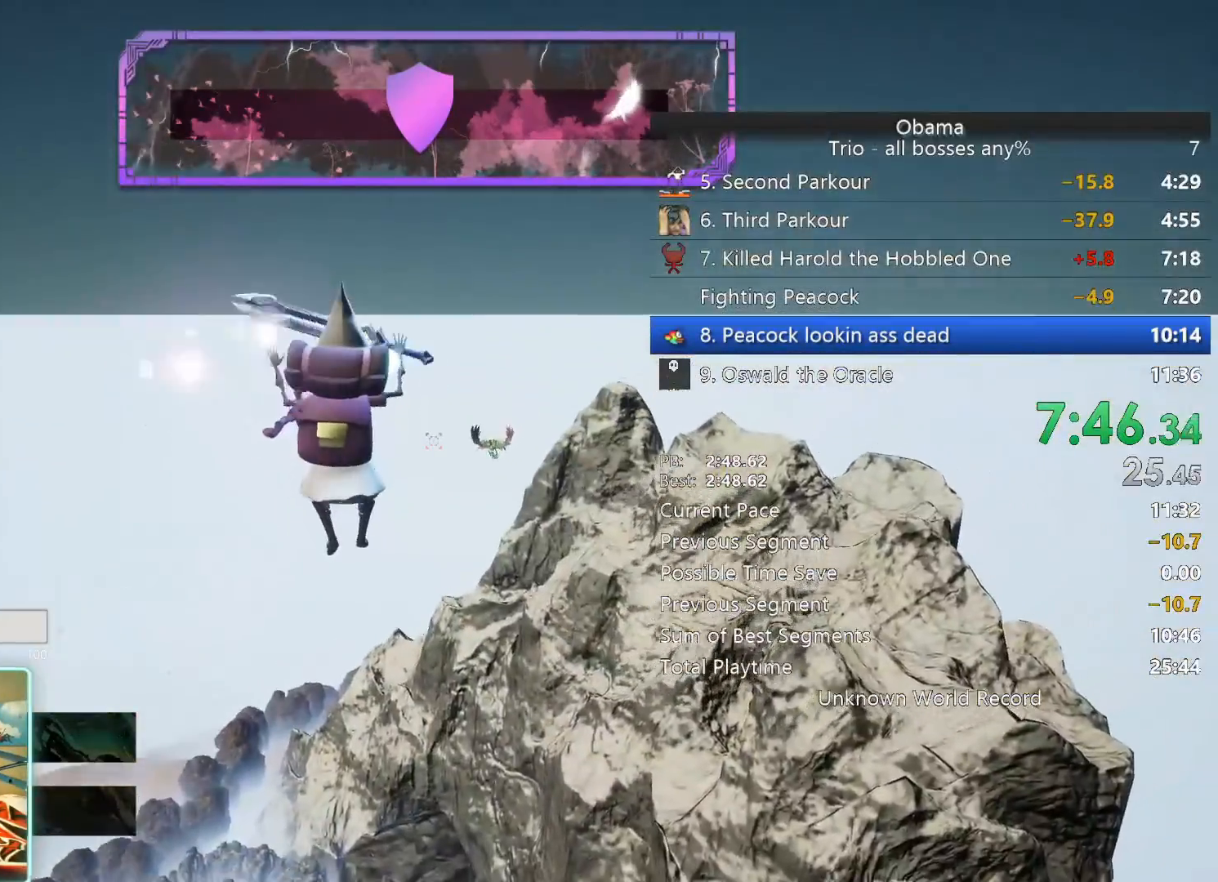
{"keys": [], "mouse": [], "events": []}
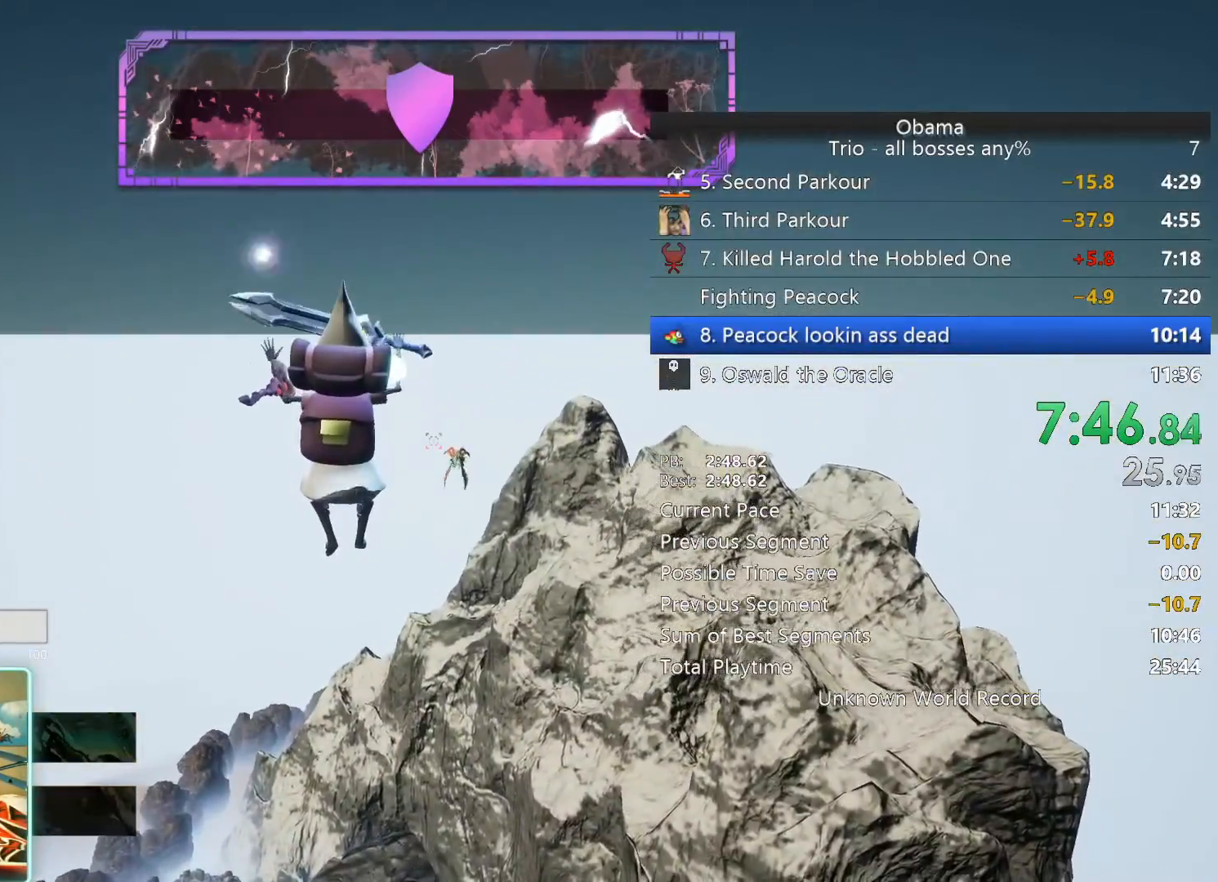
{"keys": [], "mouse": ["left"], "events": [[350, "mouse_left", "down"]]}
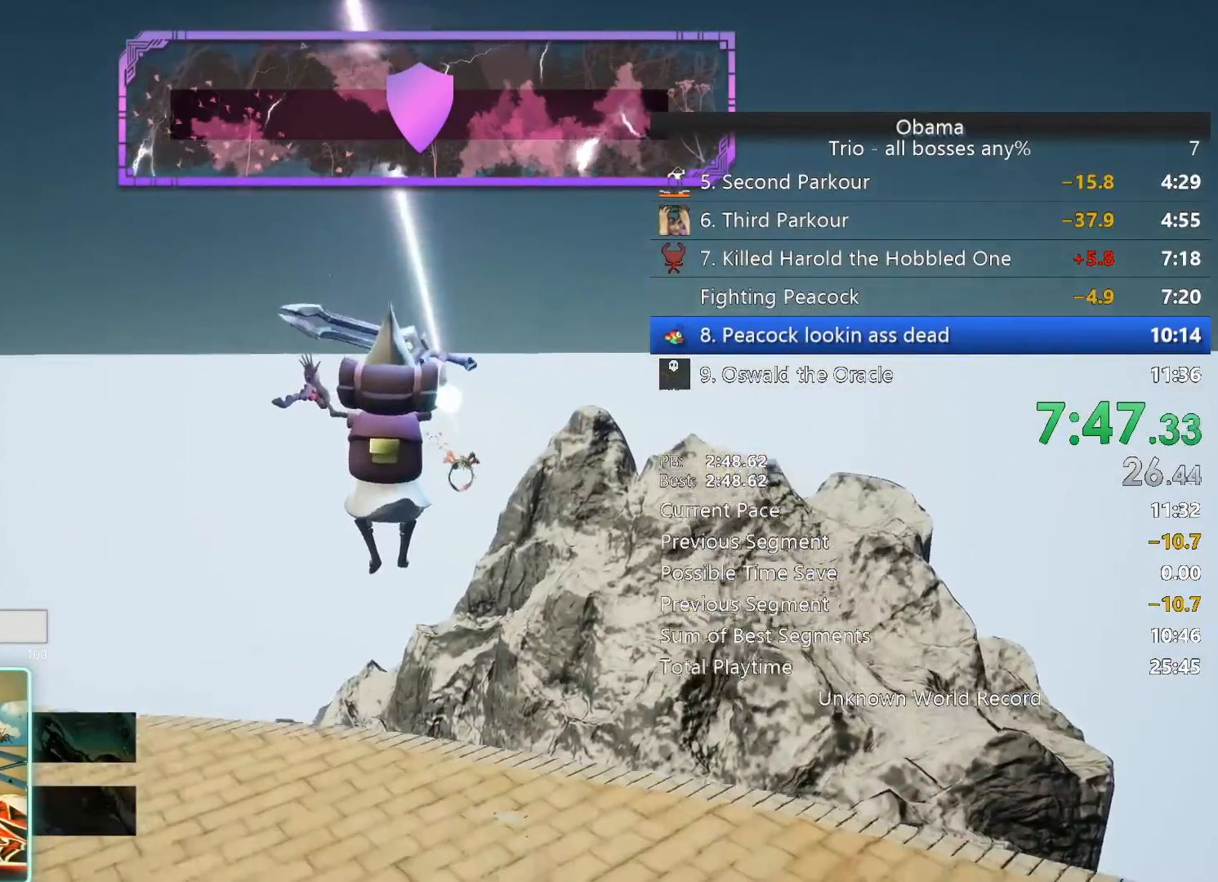
{"keys": ["w"], "mouse": [], "events": [[33, "mouse_left", "up"], [400, "w", "down"]]}
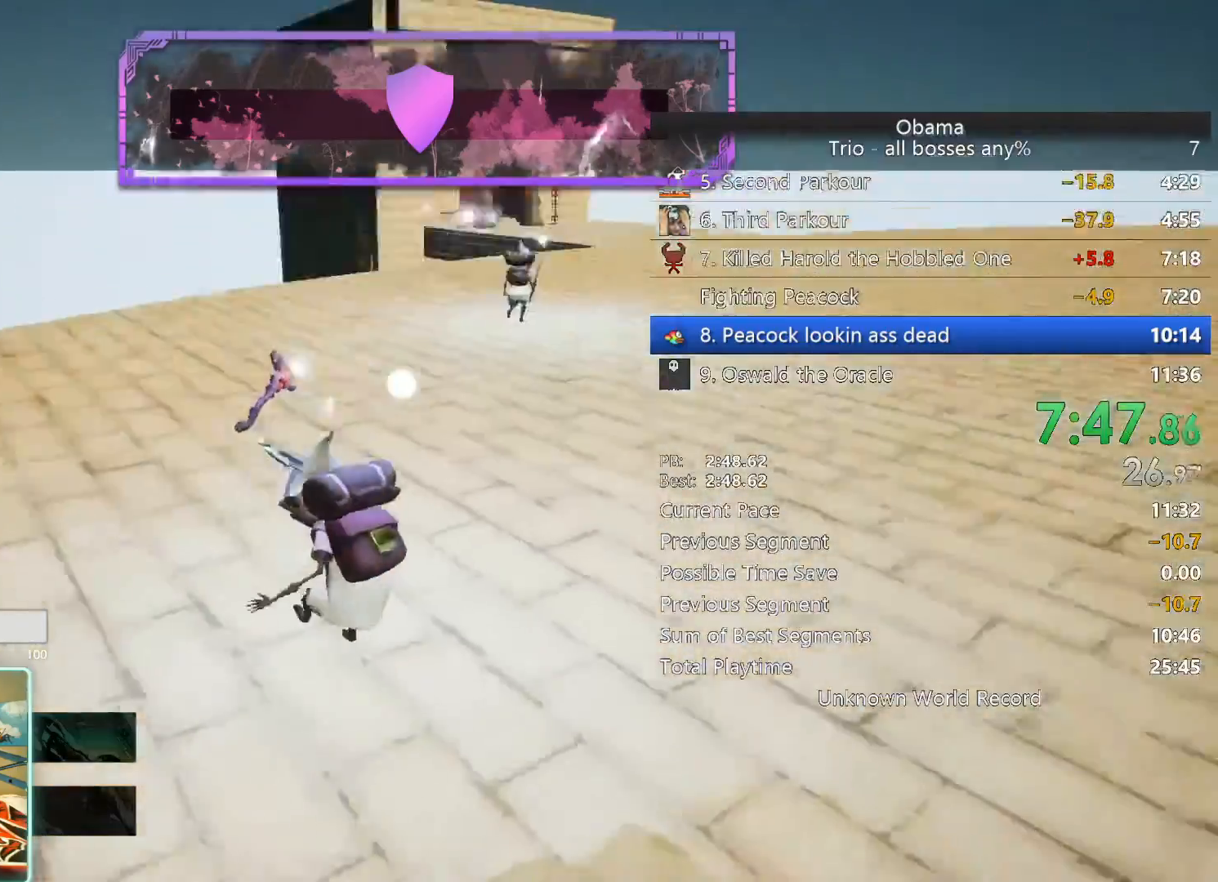
{"keys": ["w"], "mouse": [], "events": []}
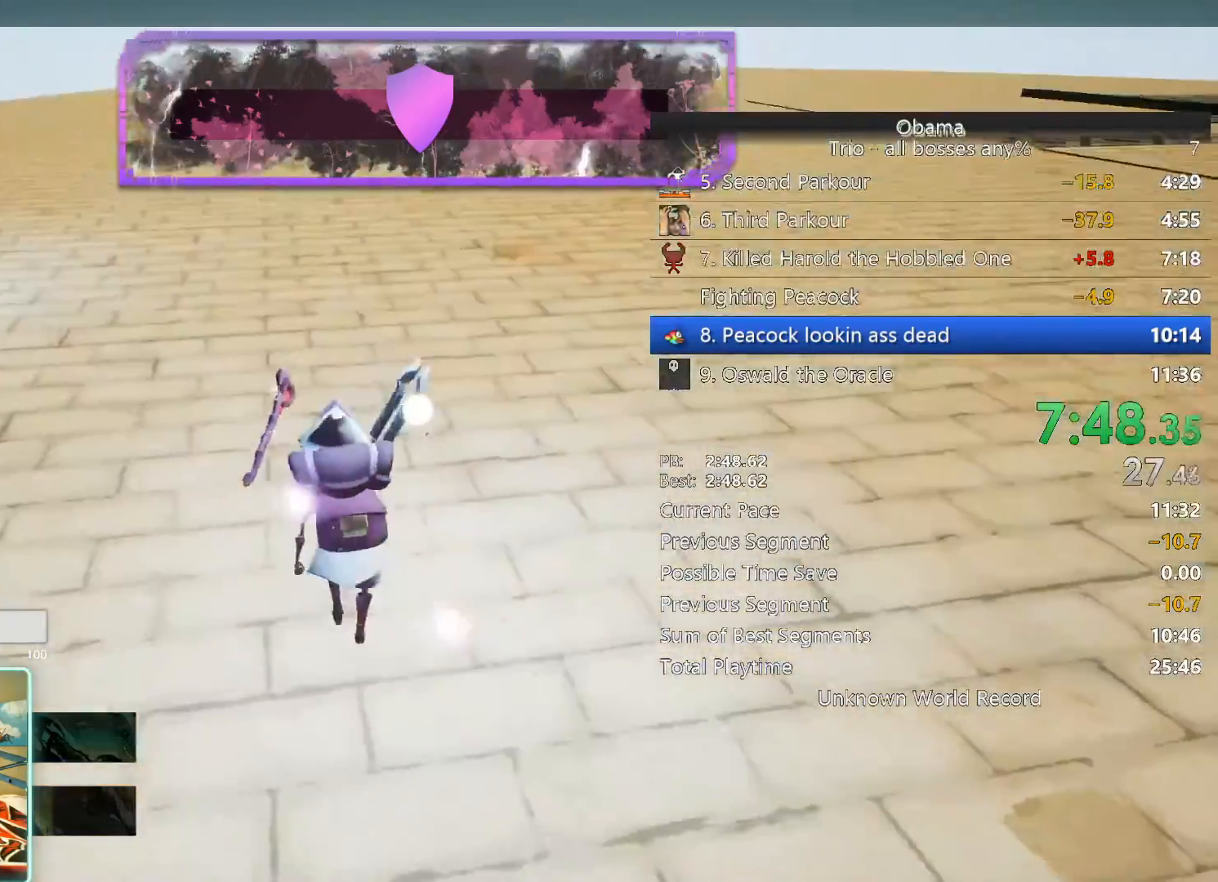
{"keys": ["w"], "mouse": [], "events": []}
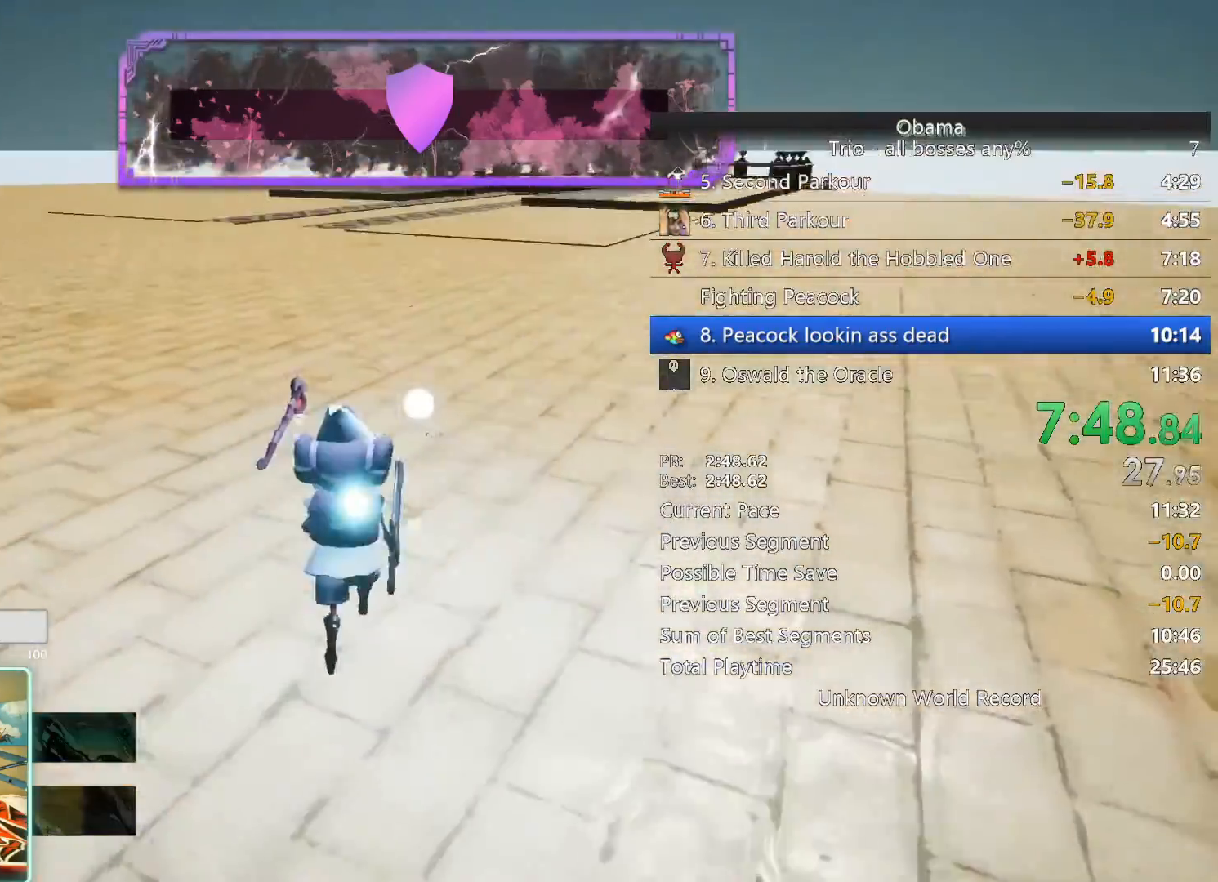
{"keys": ["w"], "mouse": [], "events": []}
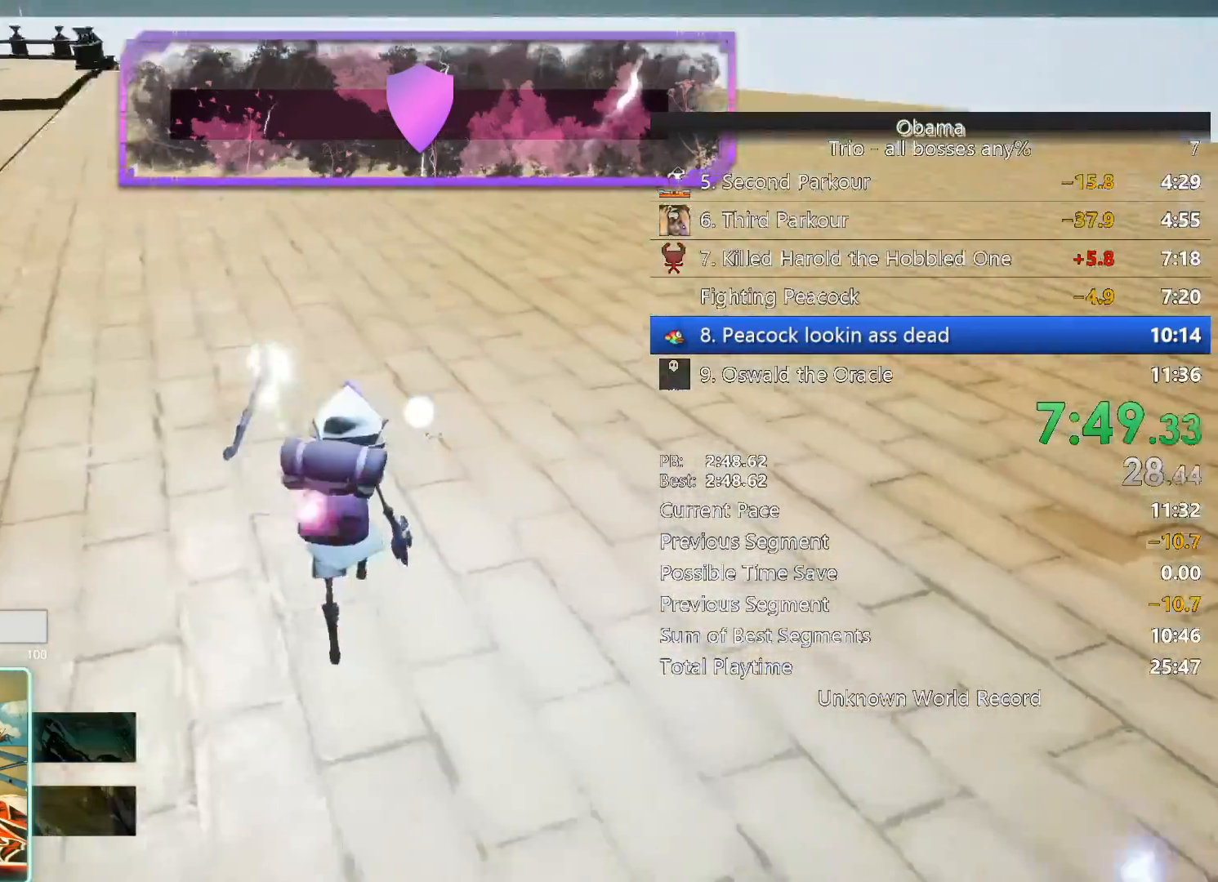
{"keys": ["w"], "mouse": [], "events": []}
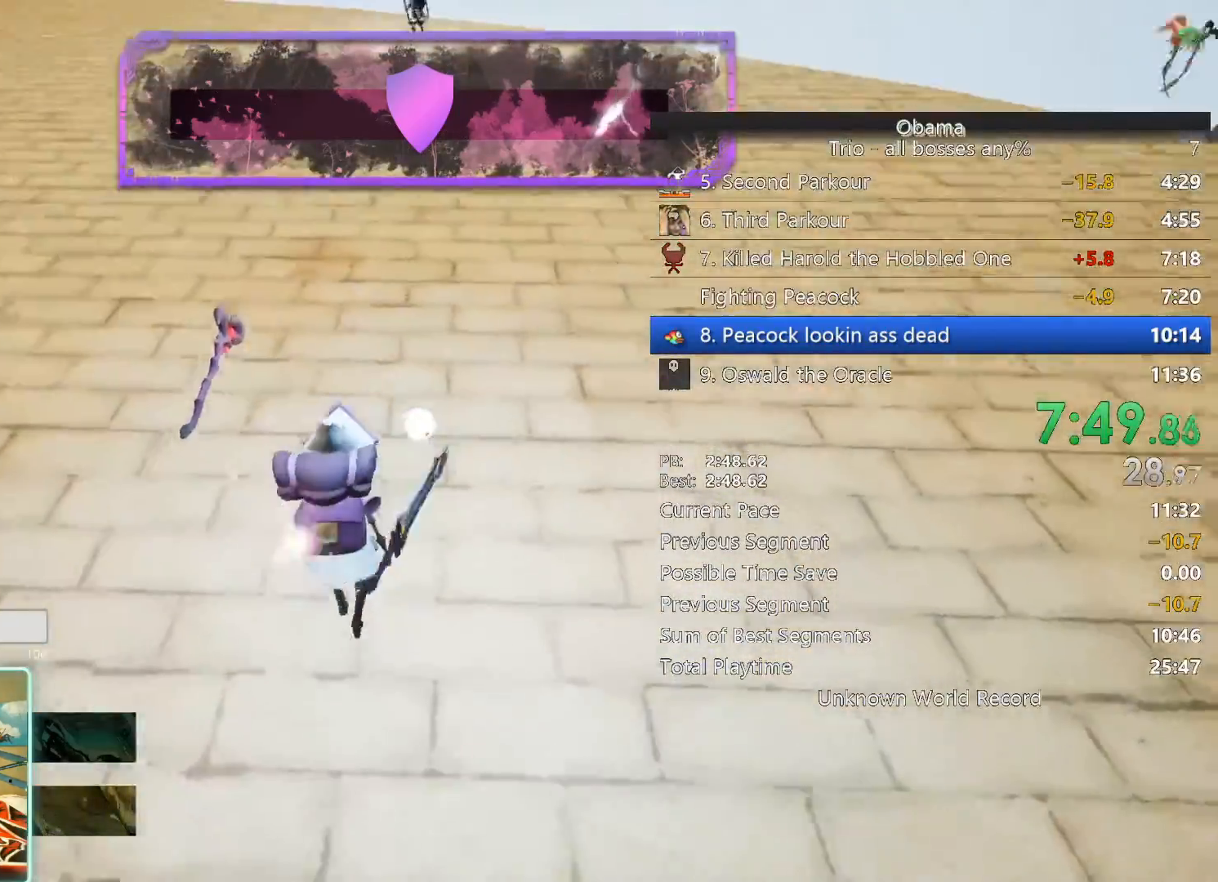
{"keys": ["w"], "mouse": [], "events": []}
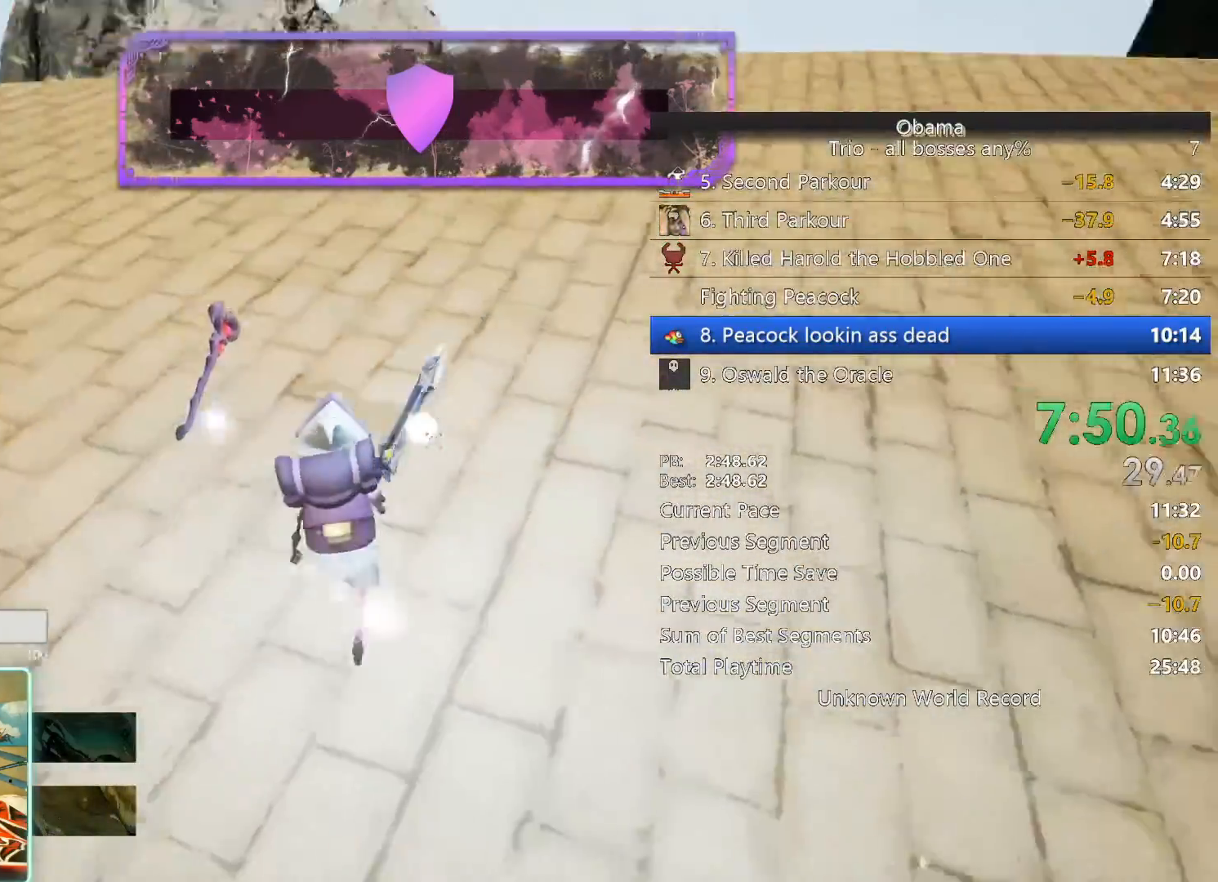
{"keys": ["space", "w"], "mouse": [], "events": [[400, "space", "down"]]}
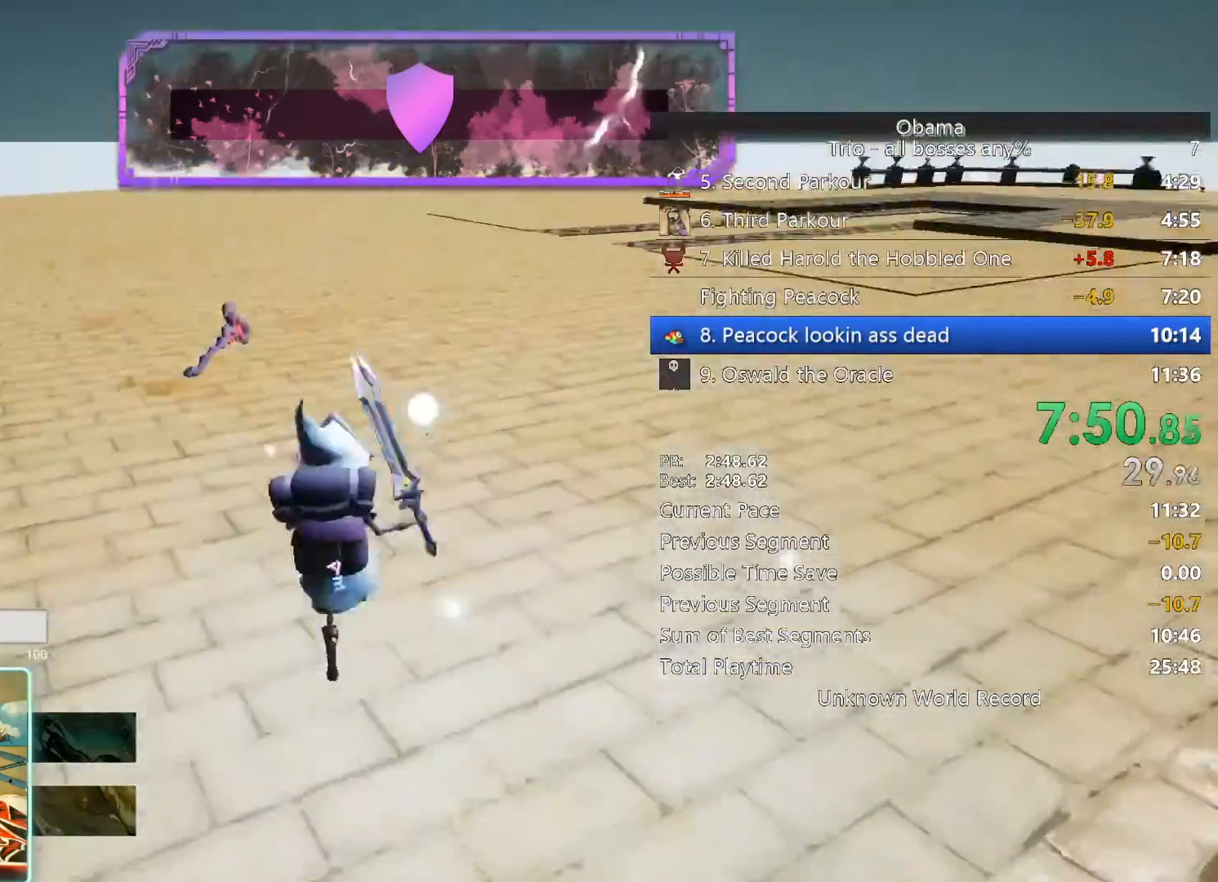
{"keys": ["w"], "mouse": [], "events": [[33, "space", "up"], [100, "e", "down"], [200, "e", "up"]]}
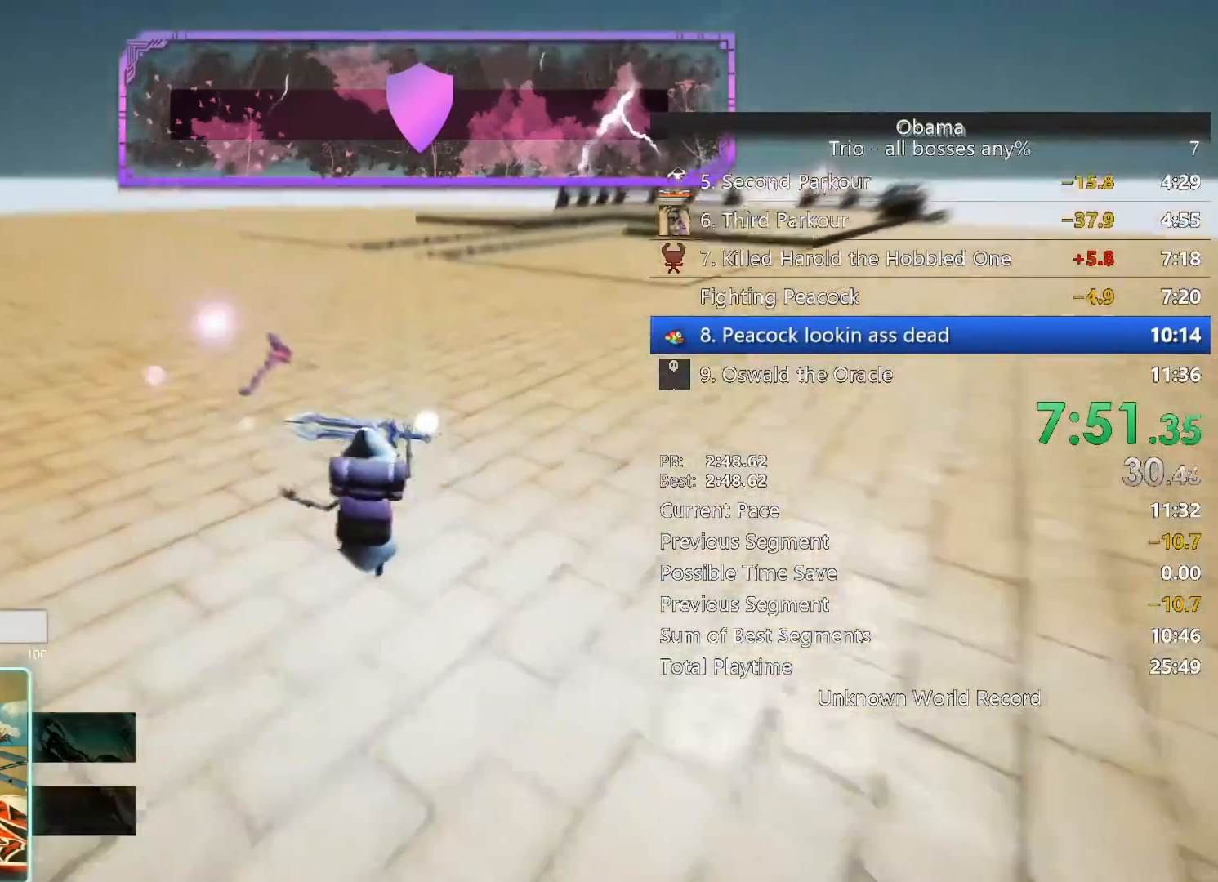
{"keys": ["w"], "mouse": [], "events": [[17, "space", "down"], [117, "space", "up"]]}
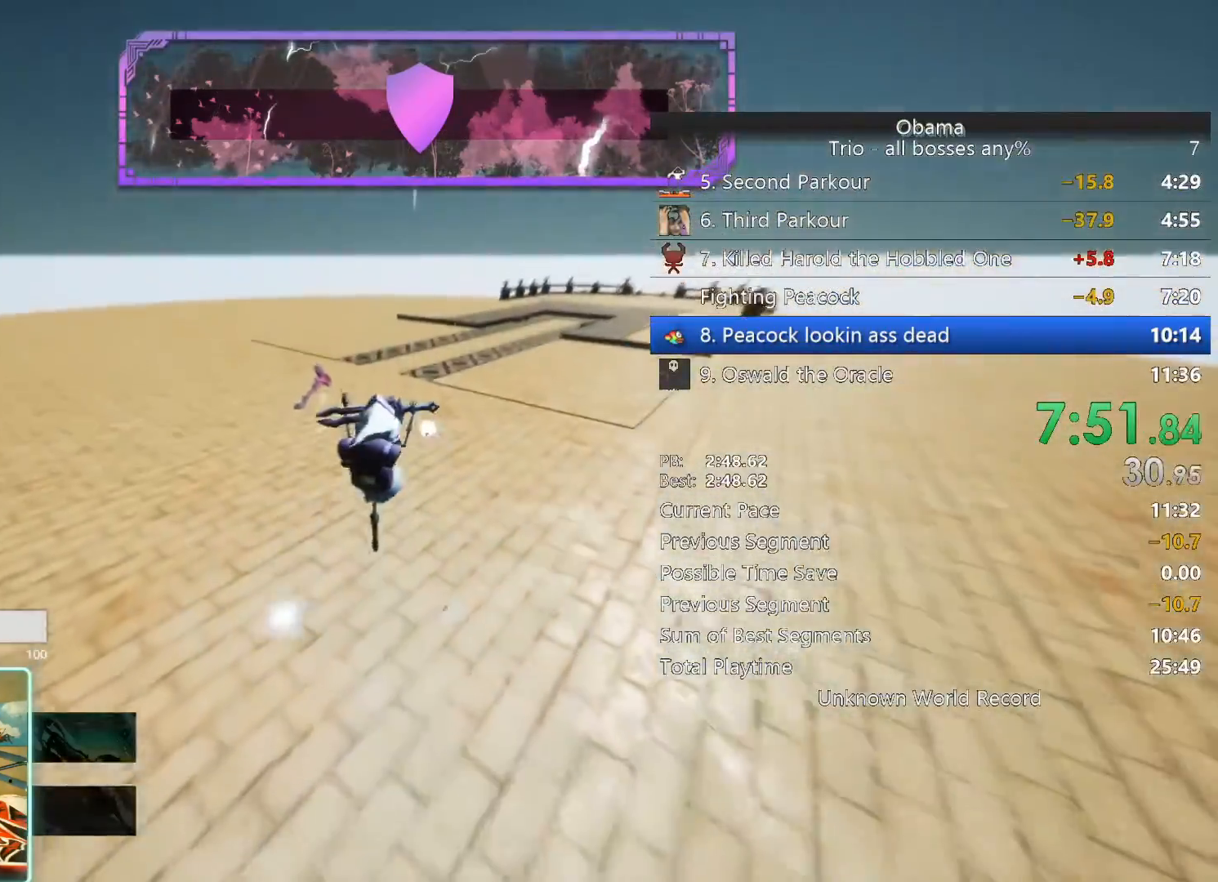
{"keys": ["space", "w"], "mouse": [], "events": [[450, "space", "down"]]}
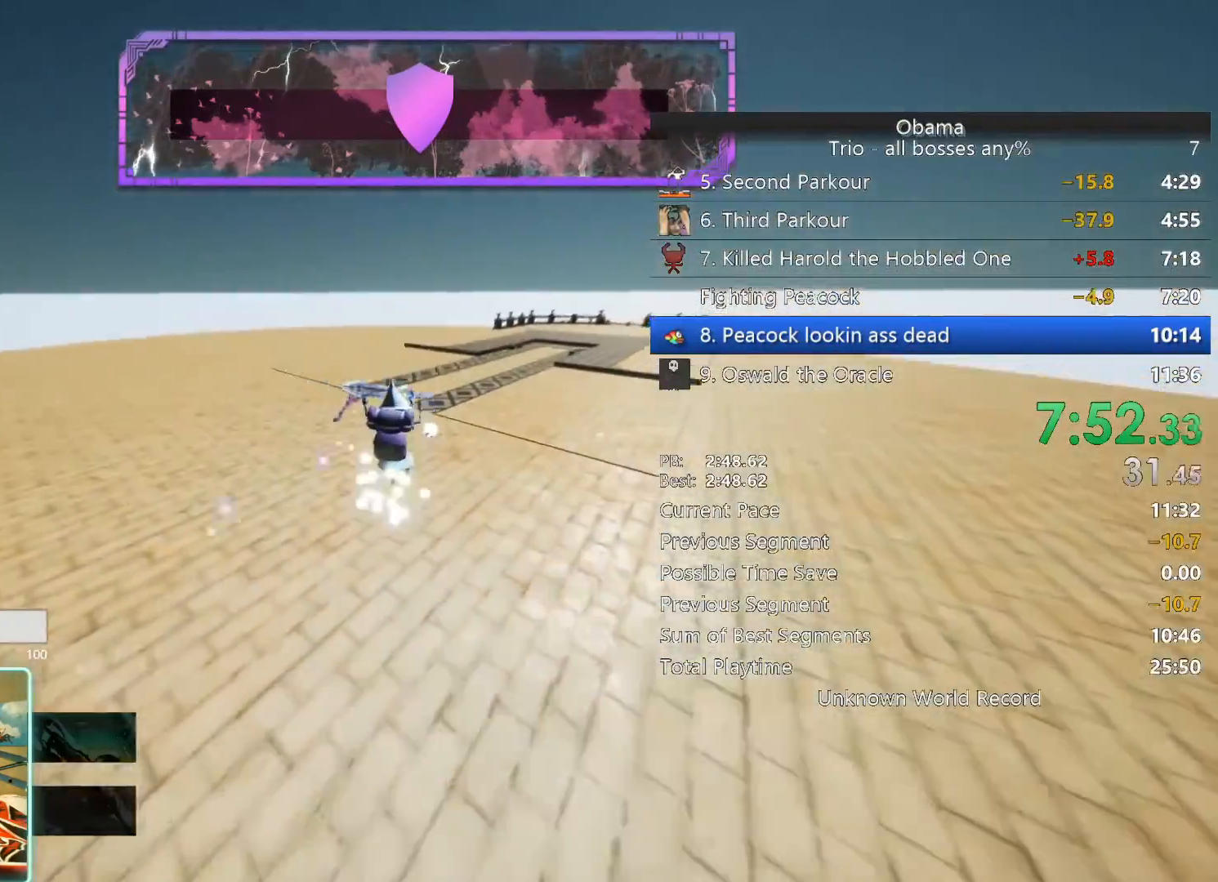
{"keys": [], "mouse": [], "events": [[150, "space", "up"], [150, "w", "up"]]}
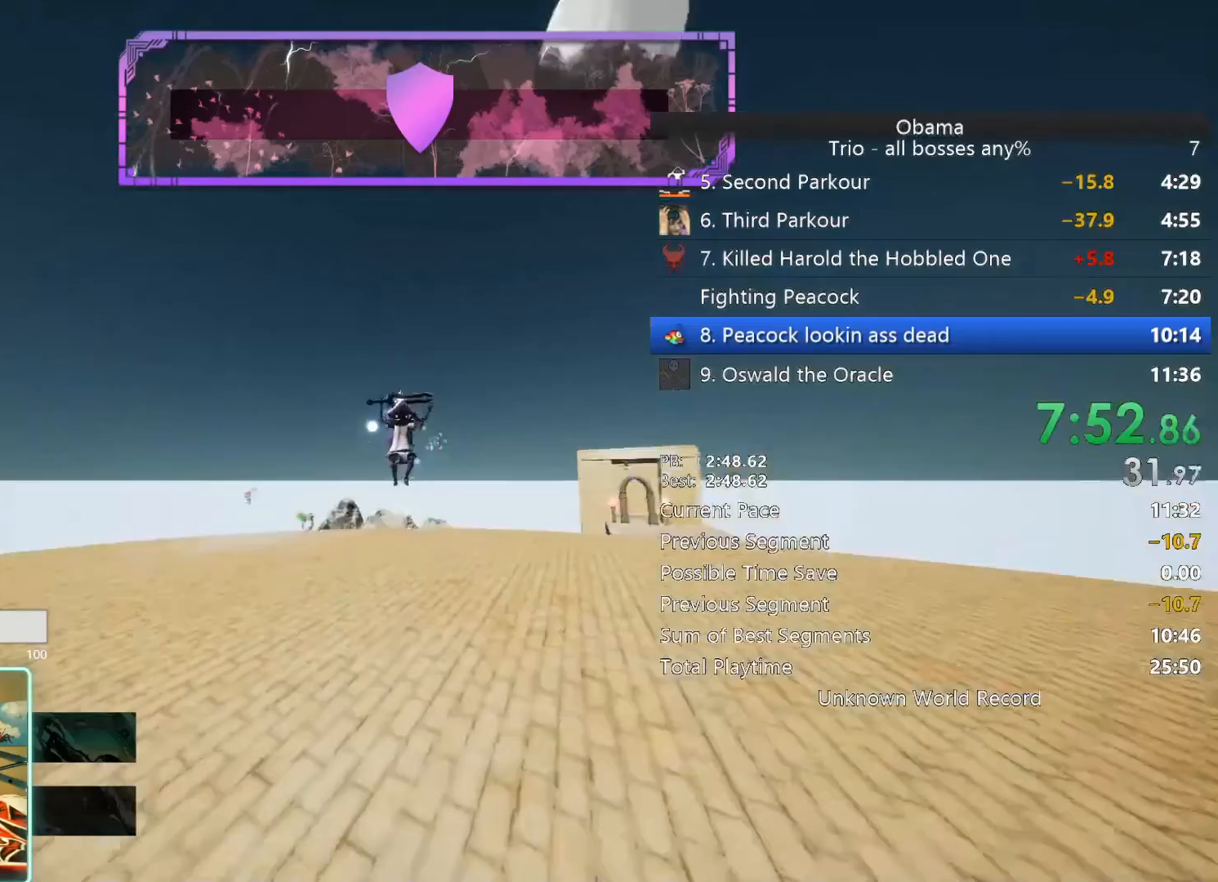
{"keys": [], "mouse": [], "events": []}
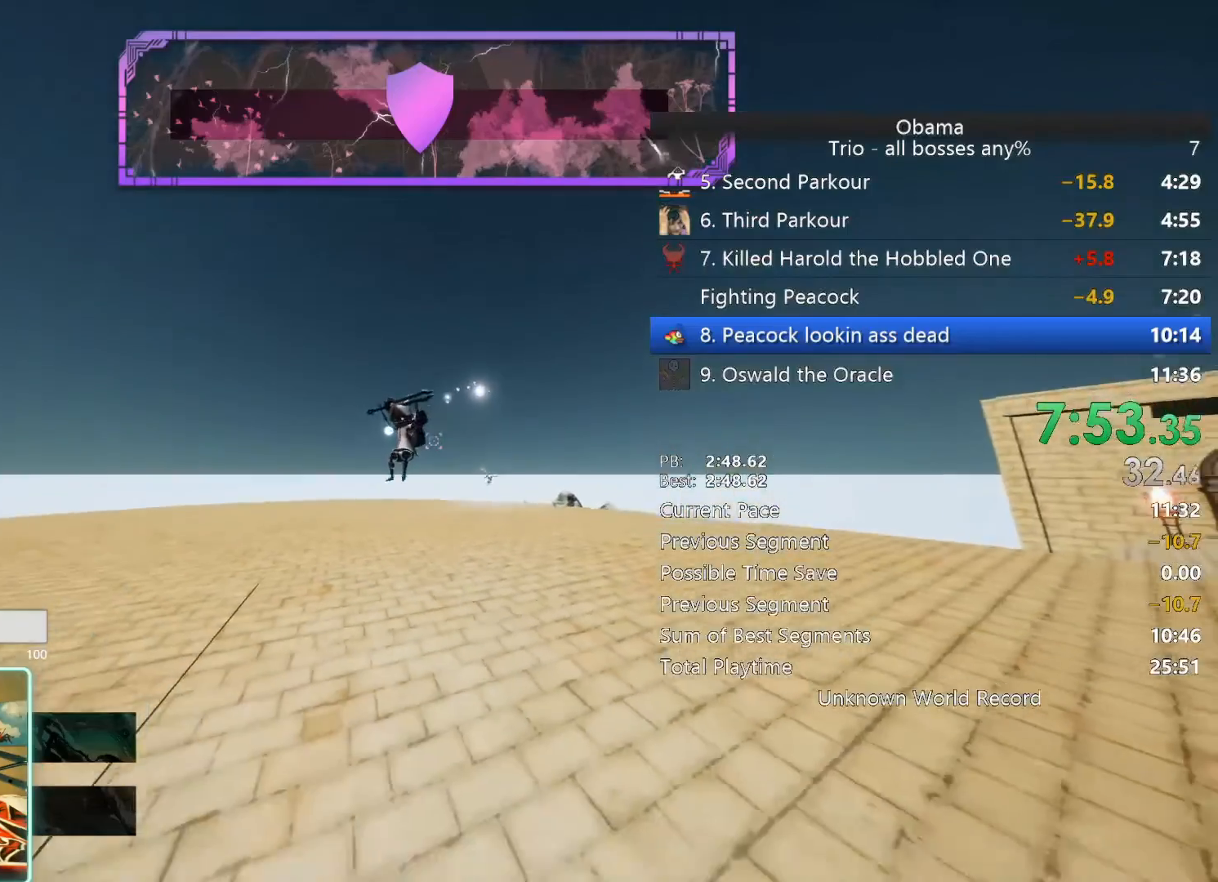
{"keys": ["a"], "mouse": [], "events": [[467, "a", "down"]]}
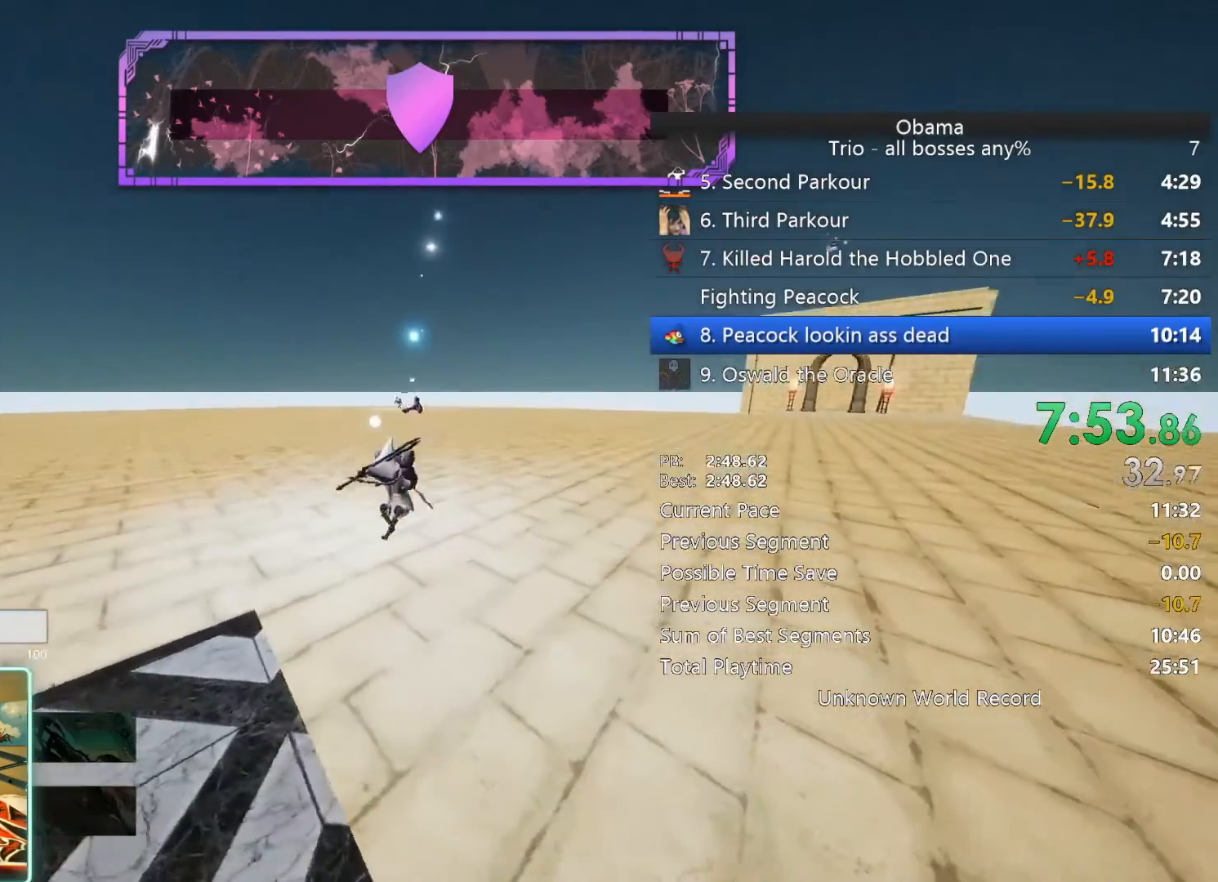
{"keys": ["a"], "mouse": [], "events": []}
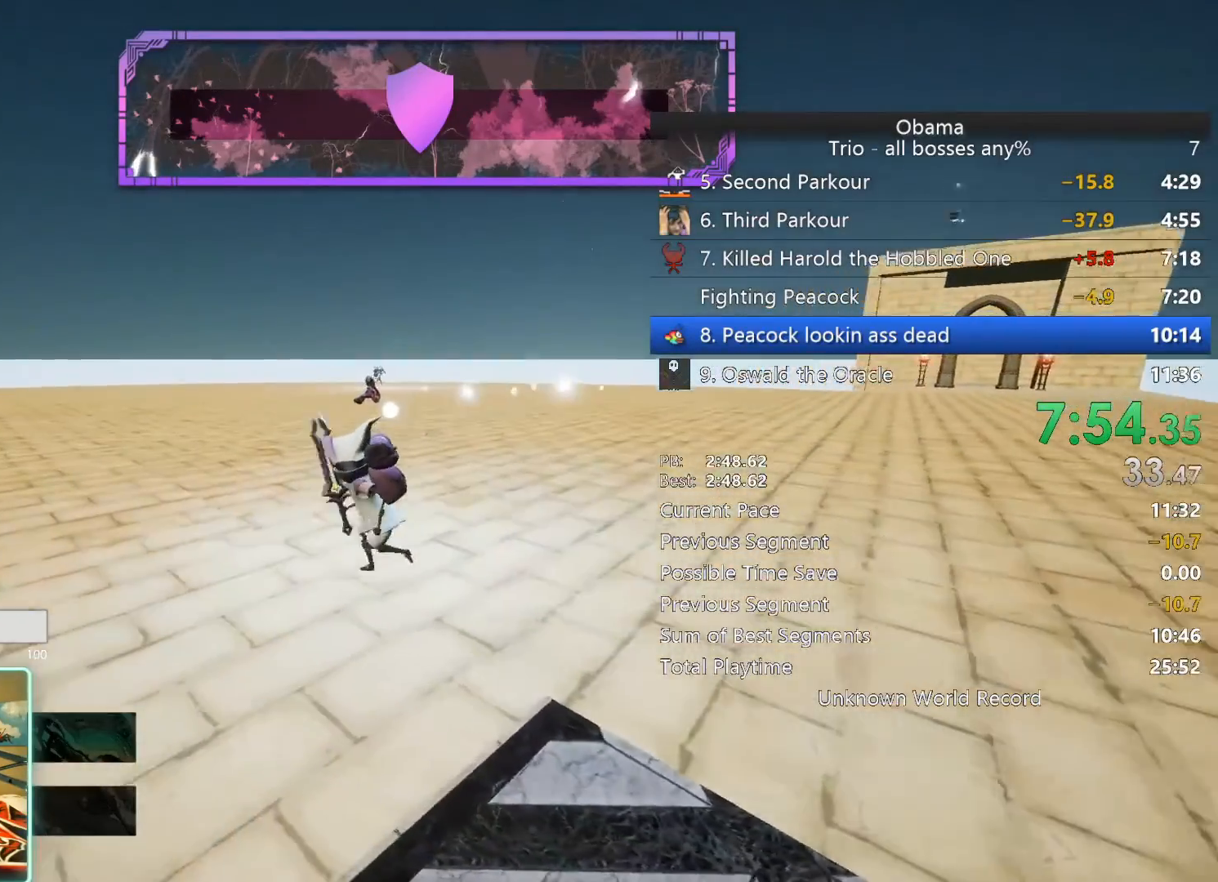
{"keys": ["w"], "mouse": []}
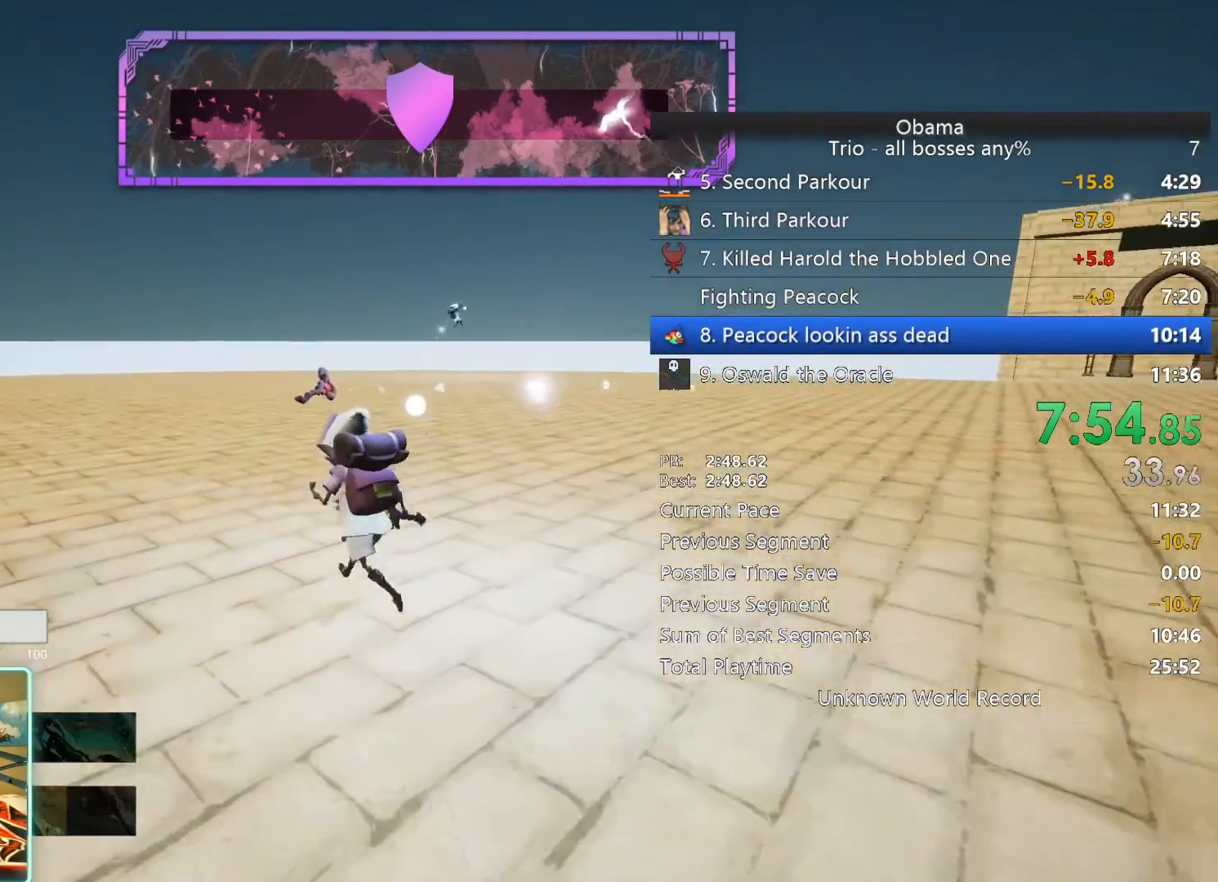
{"keys": ["a"], "mouse": [], "events": [[83, "d", "down"], [133, "w", "up"], [283, "s", "down"], [350, "d", "up"], [417, "a", "down"], [450, "s", "up"]]}
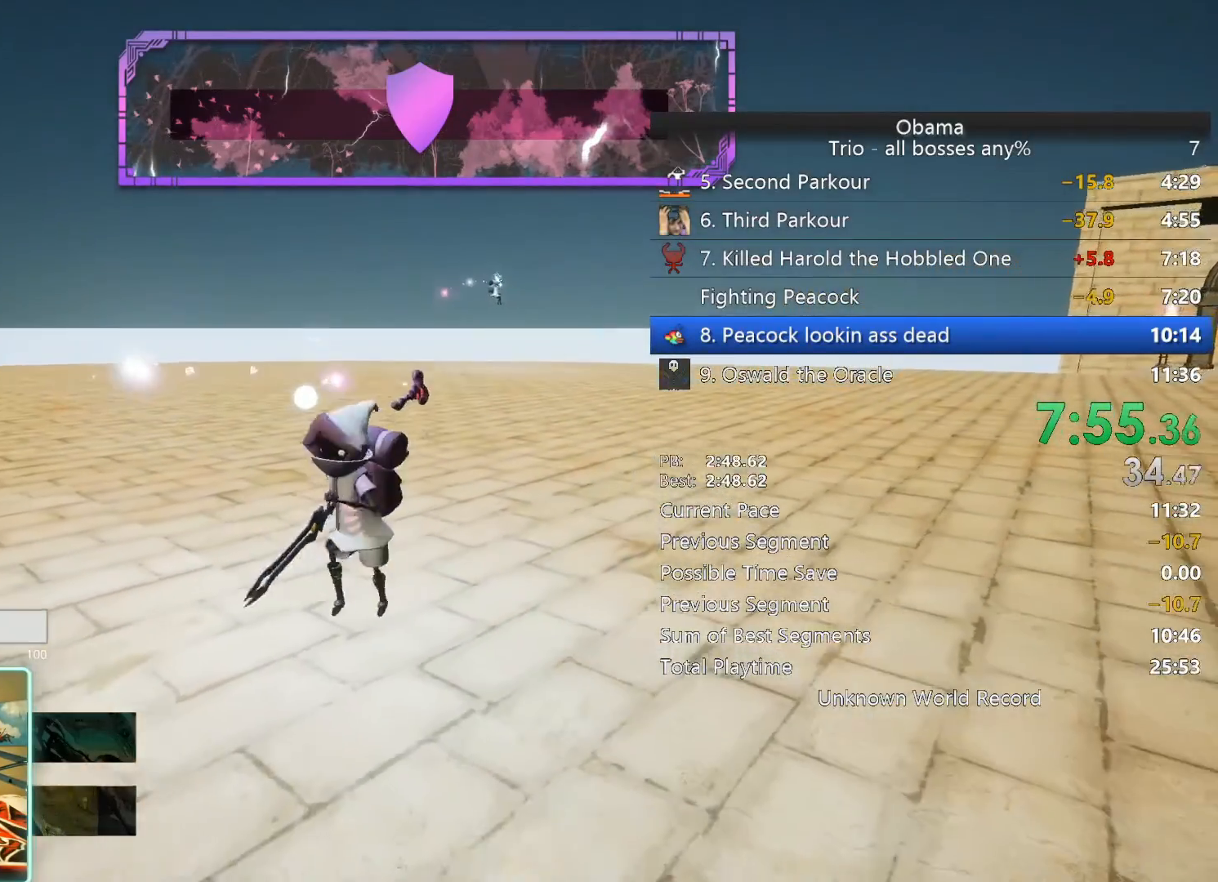
{"keys": ["d", "s"], "mouse": [], "events": [[150, "w", "down"], [200, "a", "up"], [250, "d", "down"], [283, "w", "up"], [450, "s", "down"]]}
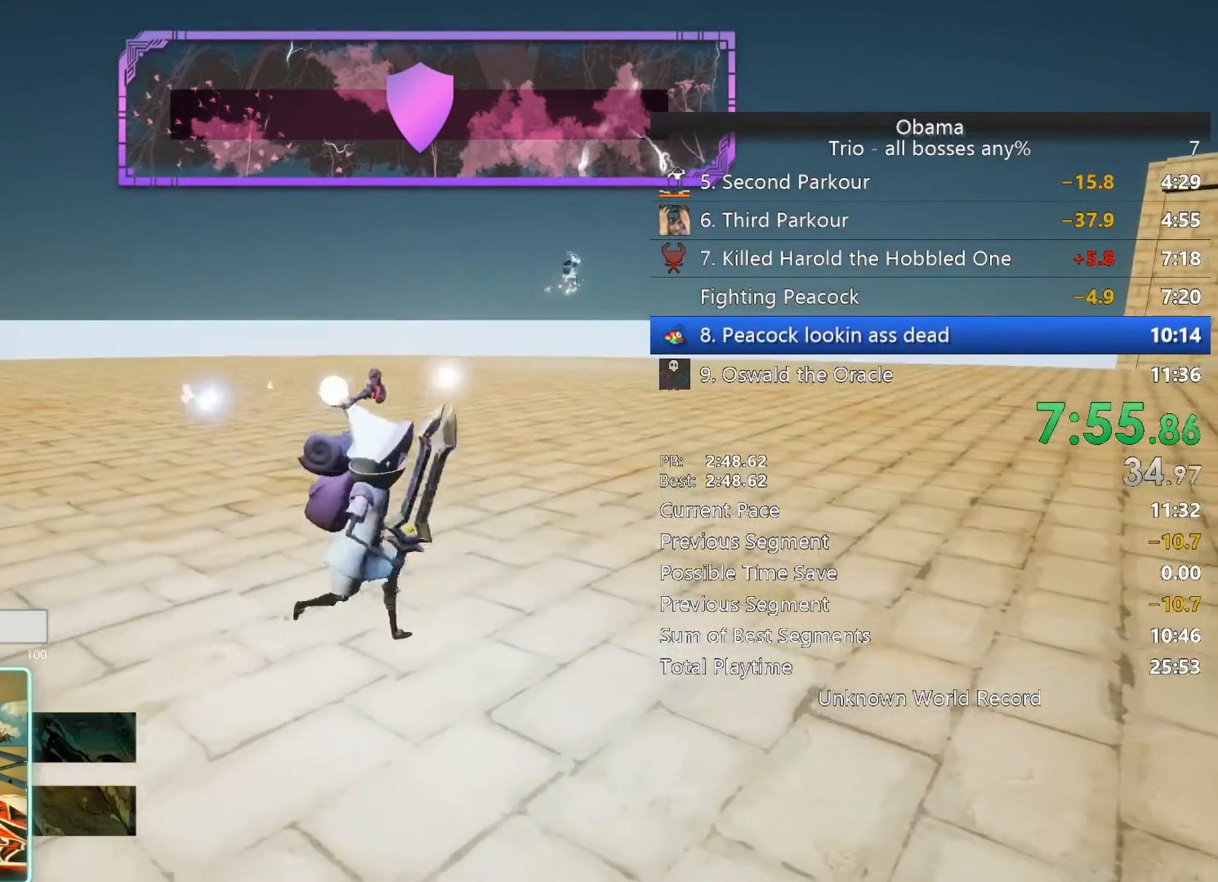
{"keys": ["d"], "mouse": [], "events": [[17, "d", "up"], [50, "a", "down"], [117, "s", "up"], [250, "w", "down"], [350, "a", "up"], [450, "d", "down"], [483, "w", "up"]]}
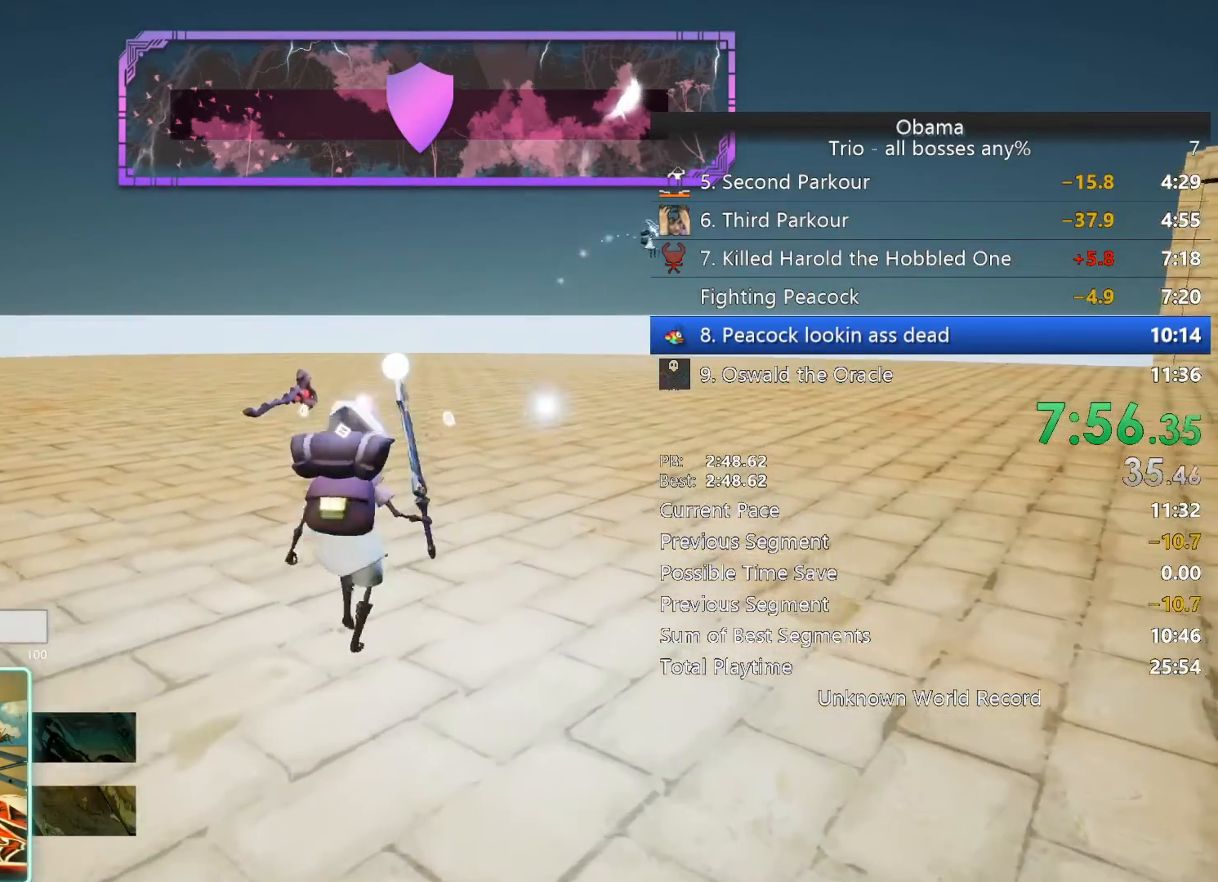
{"keys": ["a", "w"], "mouse": [], "events": [[133, "s", "down"], [217, "d", "up"], [267, "a", "down"], [317, "s", "up"], [450, "w", "down"]]}
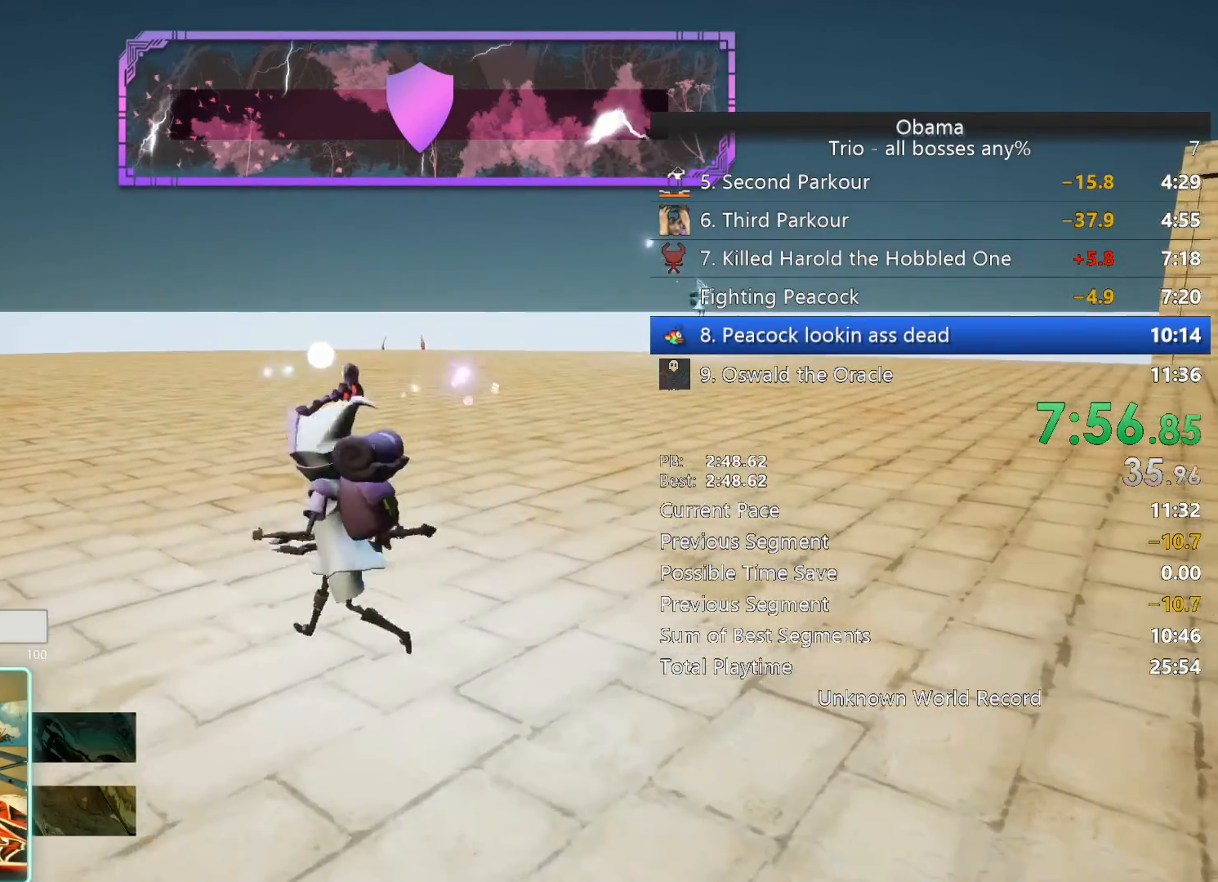
{"keys": ["a"], "mouse": [], "events": [[50, "a", "up"], [100, "d", "down"], [200, "w", "up"], [333, "s", "down"], [433, "d", "up"], [450, "a", "down"], [467, "s", "up"]]}